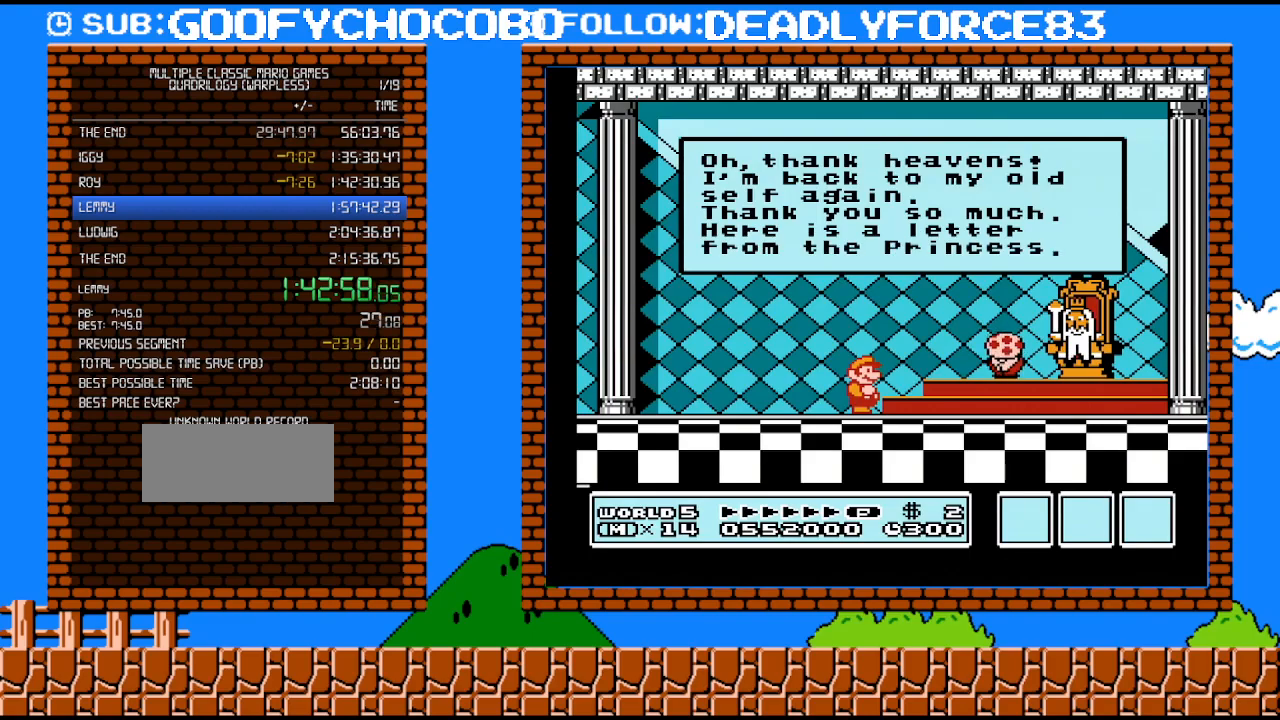
Gameplay with a controller (Nintendo layout); each line is a JSON object with the inputs held at the frame after it. "events" lists button and stick changes between this image and that frame as [ms after this image, input, new state], when the widget could be followed in between. Not read: L3 R3.
{"buttons": [], "events": [[67, "A", "up"], [133, "A", "down"], [200, "A", "up"], [267, "A", "down"], [317, "A", "up"], [417, "A", "down"], [467, "A", "up"]]}
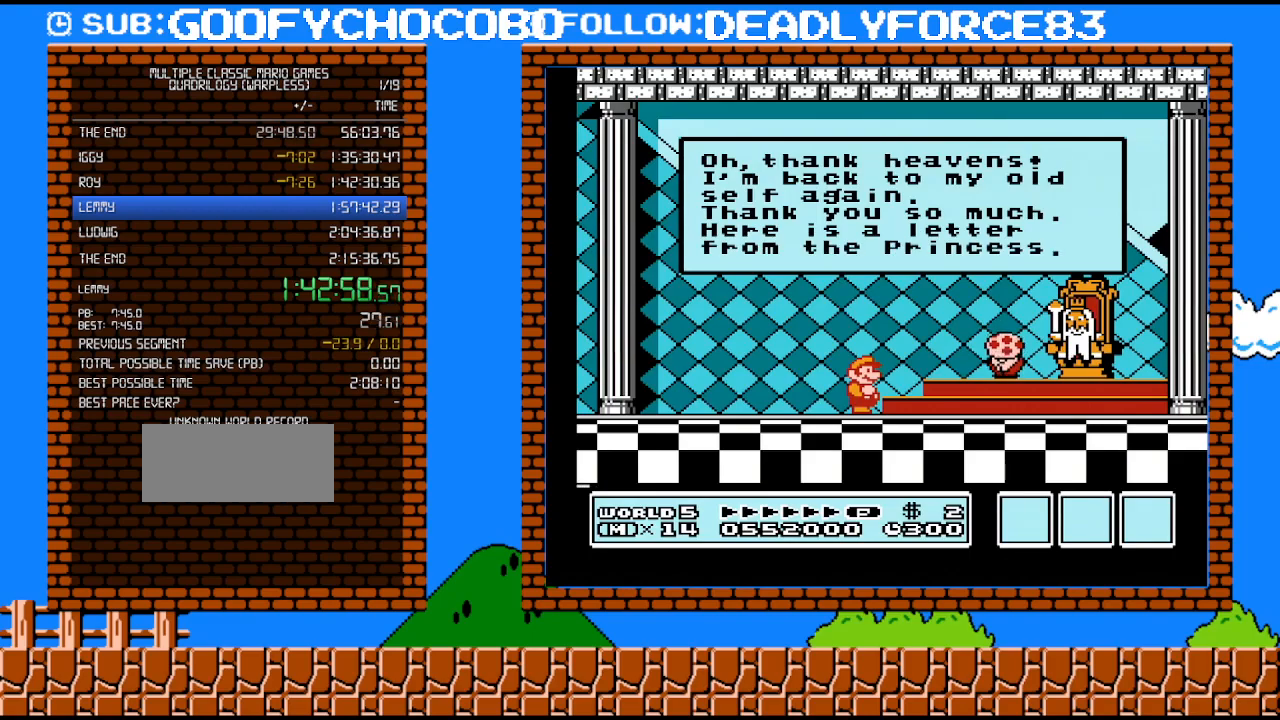
{"buttons": ["A"], "events": [[33, "A", "down"], [100, "A", "up"], [200, "A", "down"], [267, "A", "up"], [350, "A", "down"], [417, "A", "up"], [483, "A", "down"]]}
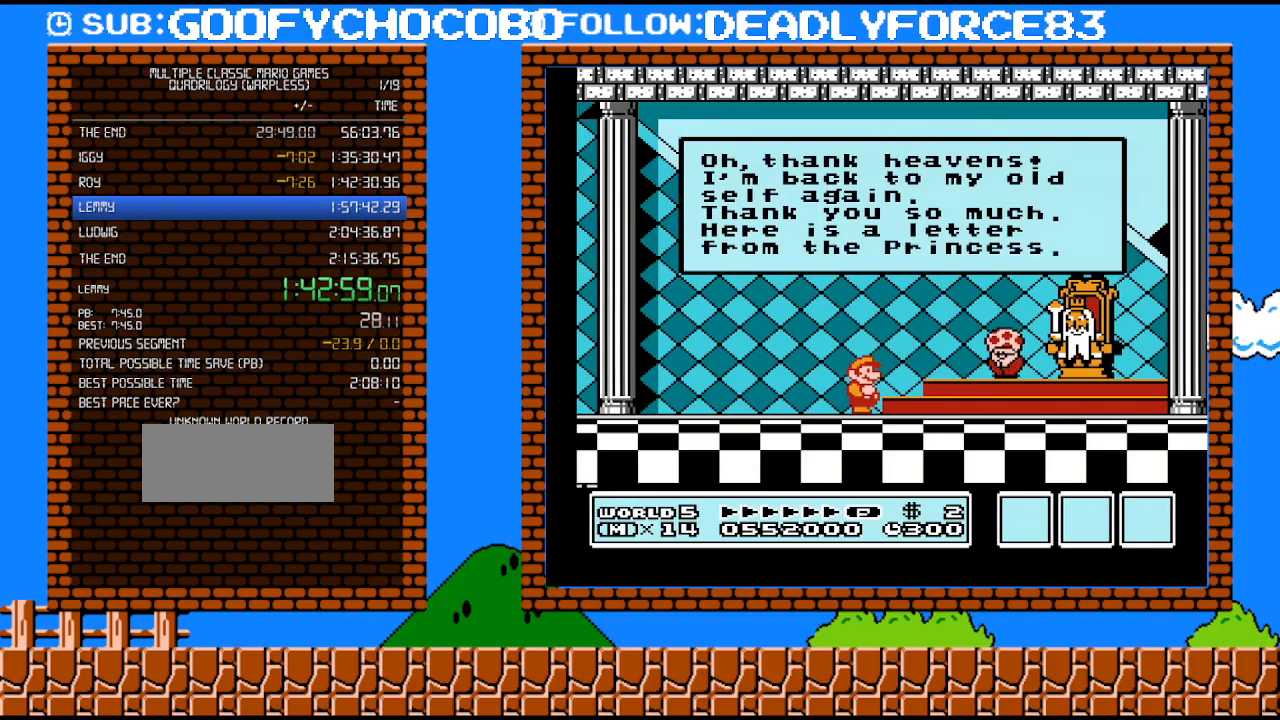
{"buttons": [], "events": [[33, "A", "up"], [133, "A", "down"], [200, "A", "up"], [267, "A", "down"], [317, "A", "up"], [417, "A", "down"], [467, "A", "up"]]}
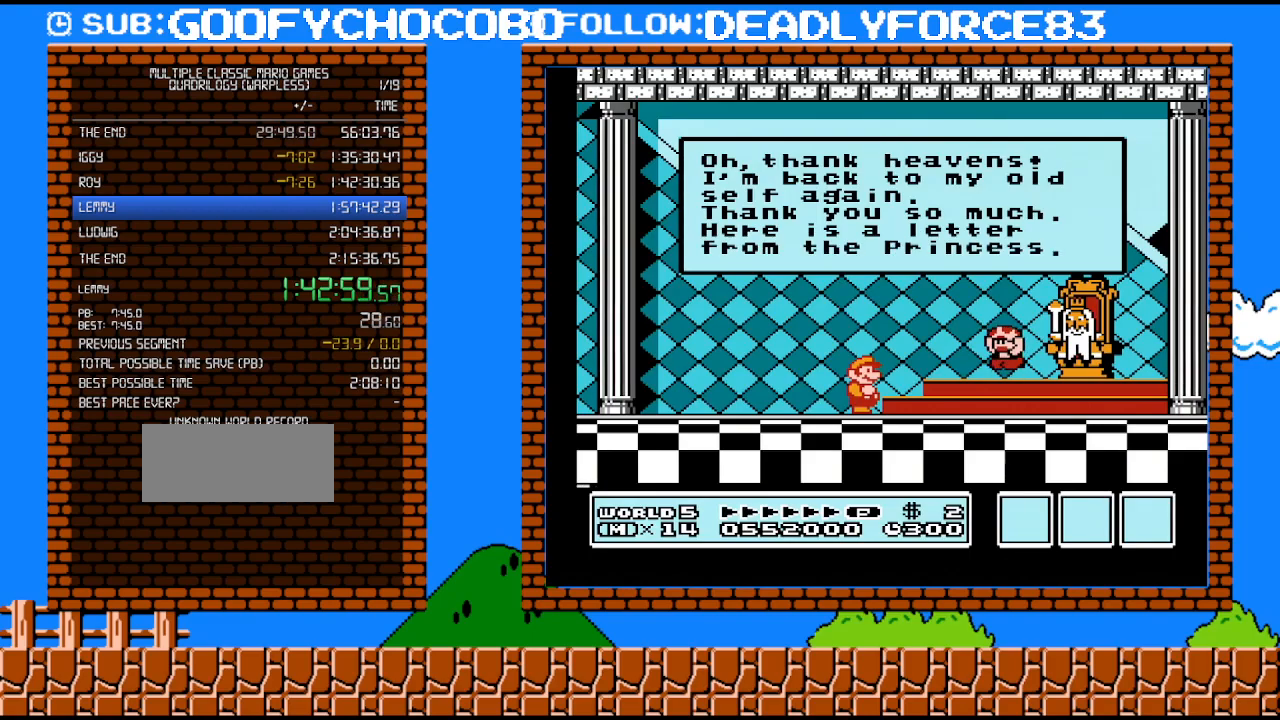
{"buttons": ["A"], "events": [[33, "A", "down"], [100, "A", "up"], [200, "A", "down"], [250, "A", "up"], [317, "A", "down"], [383, "A", "up"], [483, "A", "down"]]}
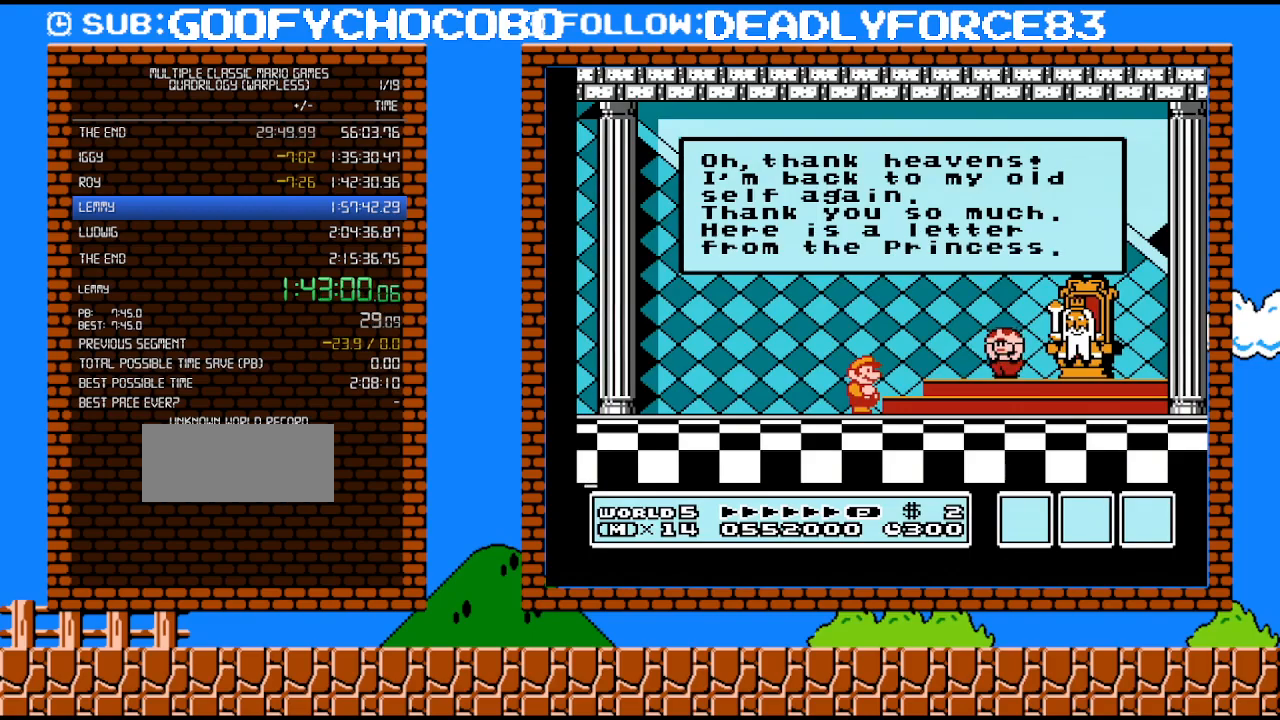
{"buttons": [], "events": [[33, "A", "up"], [100, "A", "down"], [200, "A", "up"], [250, "A", "down"], [317, "A", "up"], [417, "A", "down"], [483, "A", "up"]]}
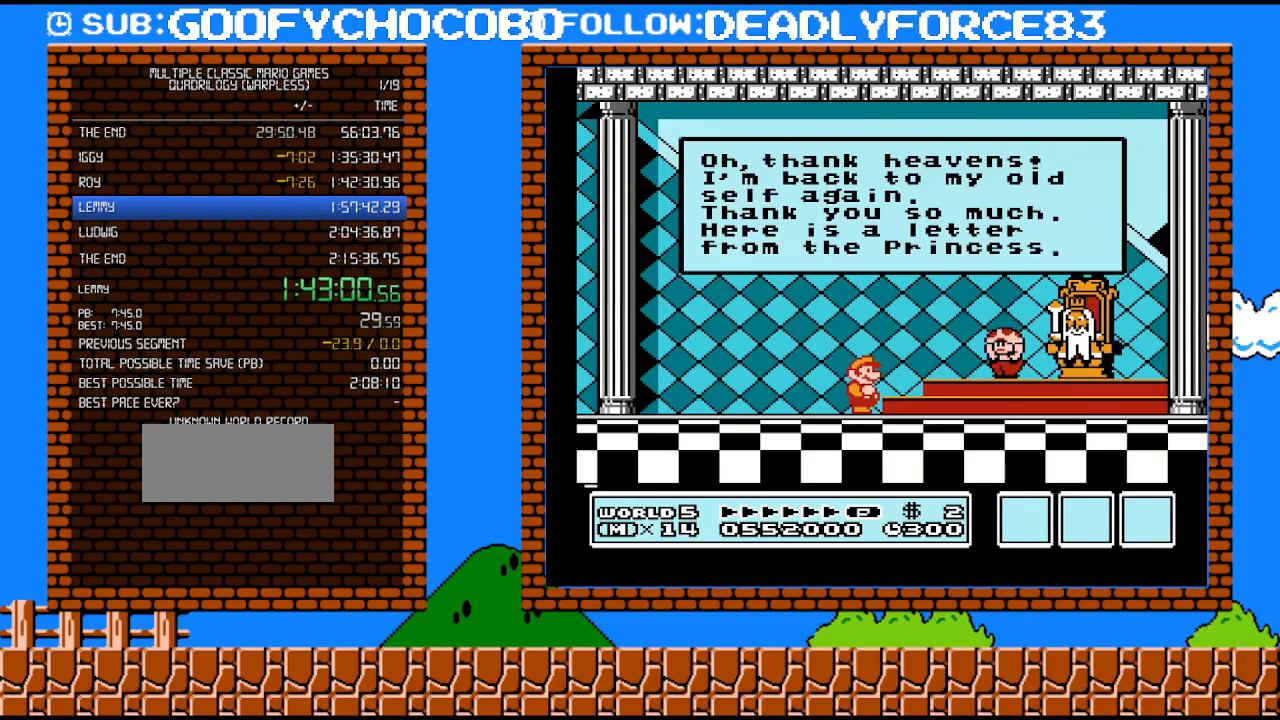
{"buttons": ["A"], "events": [[33, "A", "down"], [133, "A", "up"], [200, "A", "down"], [250, "A", "up"], [350, "A", "down"], [417, "A", "up"], [500, "A", "down"]]}
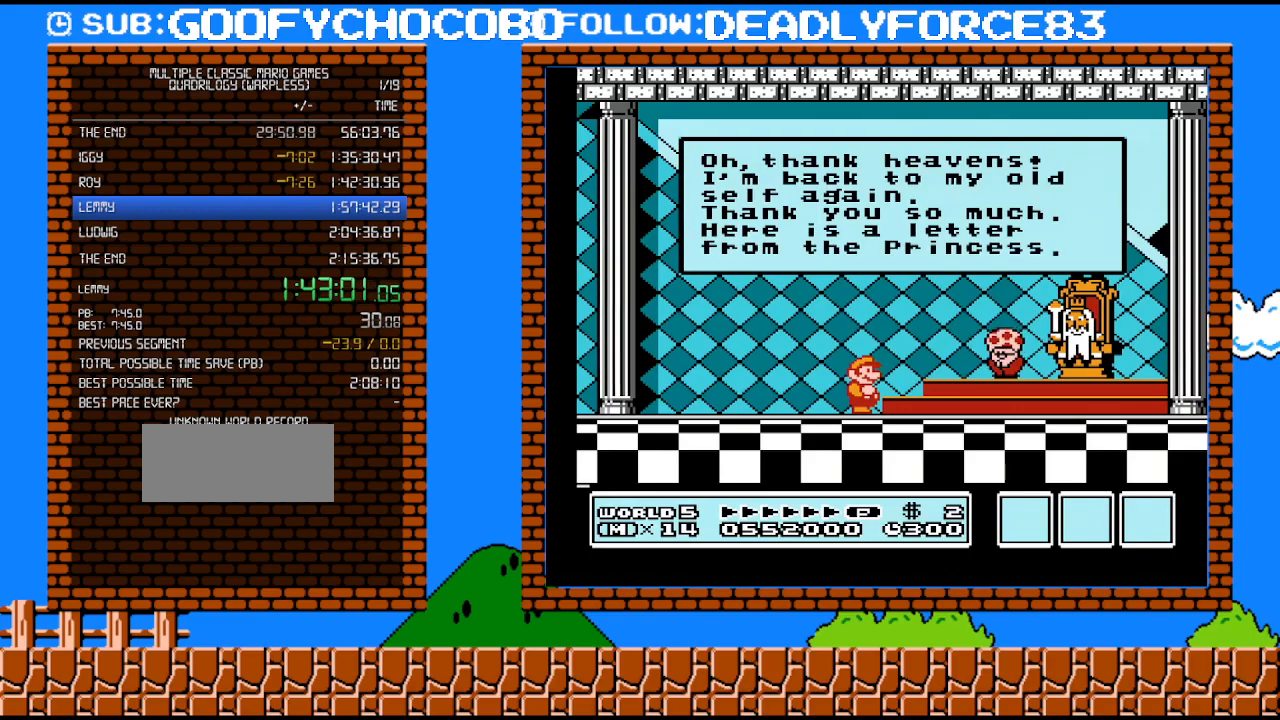
{"buttons": [], "events": [[67, "A", "up"], [133, "A", "down"], [200, "A", "up"], [250, "A", "down"], [317, "A", "up"], [417, "A", "down"], [483, "A", "up"]]}
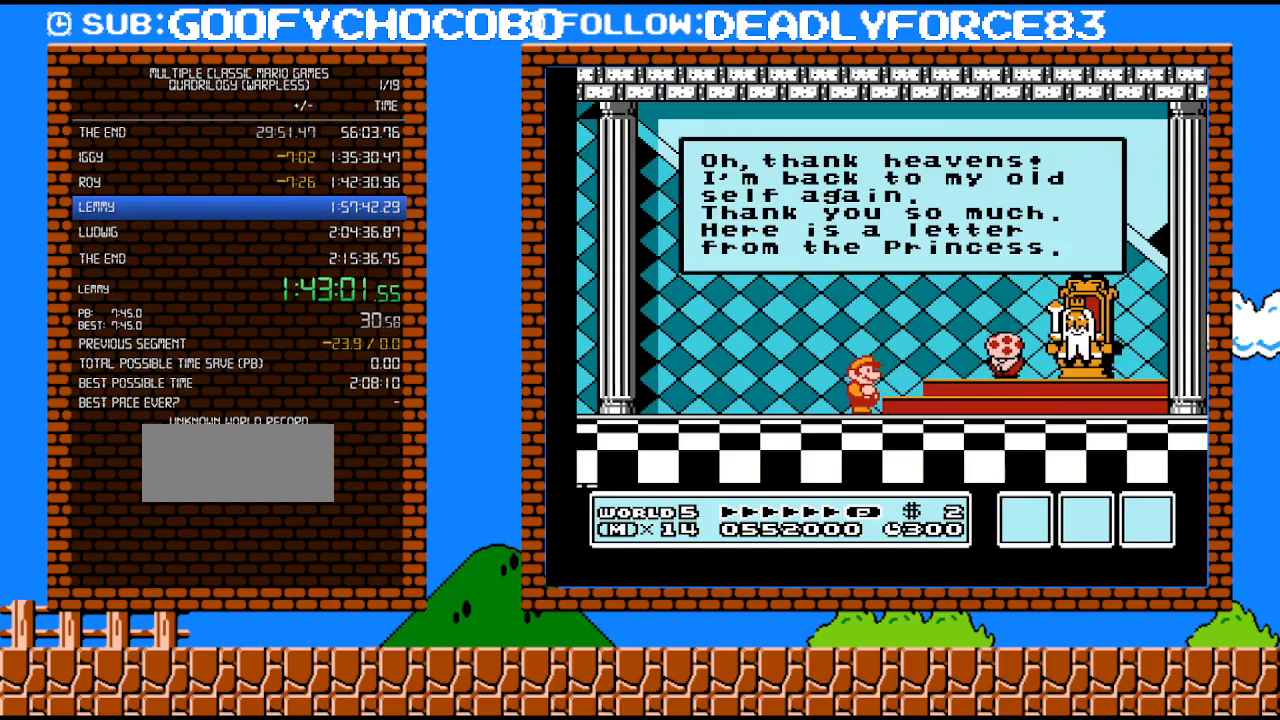
{"buttons": ["A"], "events": [[33, "A", "down"], [100, "A", "up"], [200, "A", "down"], [267, "A", "up"], [317, "A", "down"], [417, "A", "up"], [500, "A", "down"]]}
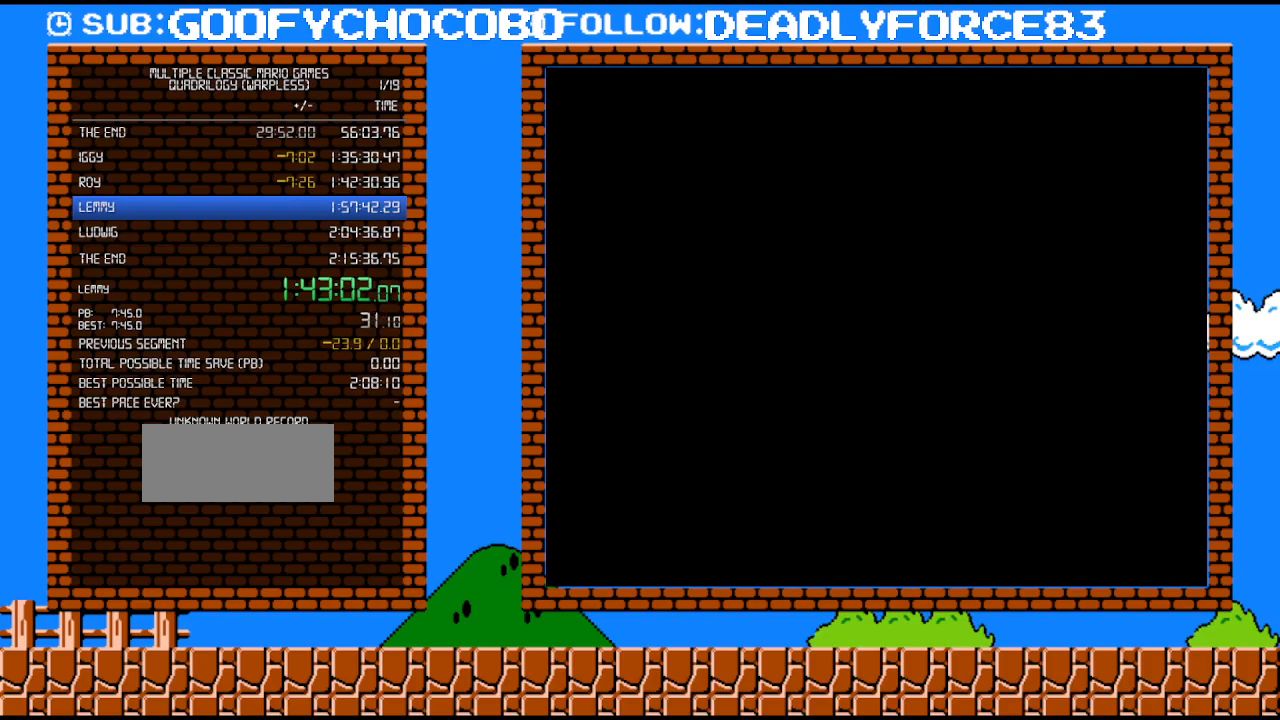
{"buttons": [], "events": [[67, "A", "up"], [167, "A", "down"], [233, "A", "up"], [283, "A", "down"], [350, "A", "up"], [450, "A", "down"], [500, "A", "up"]]}
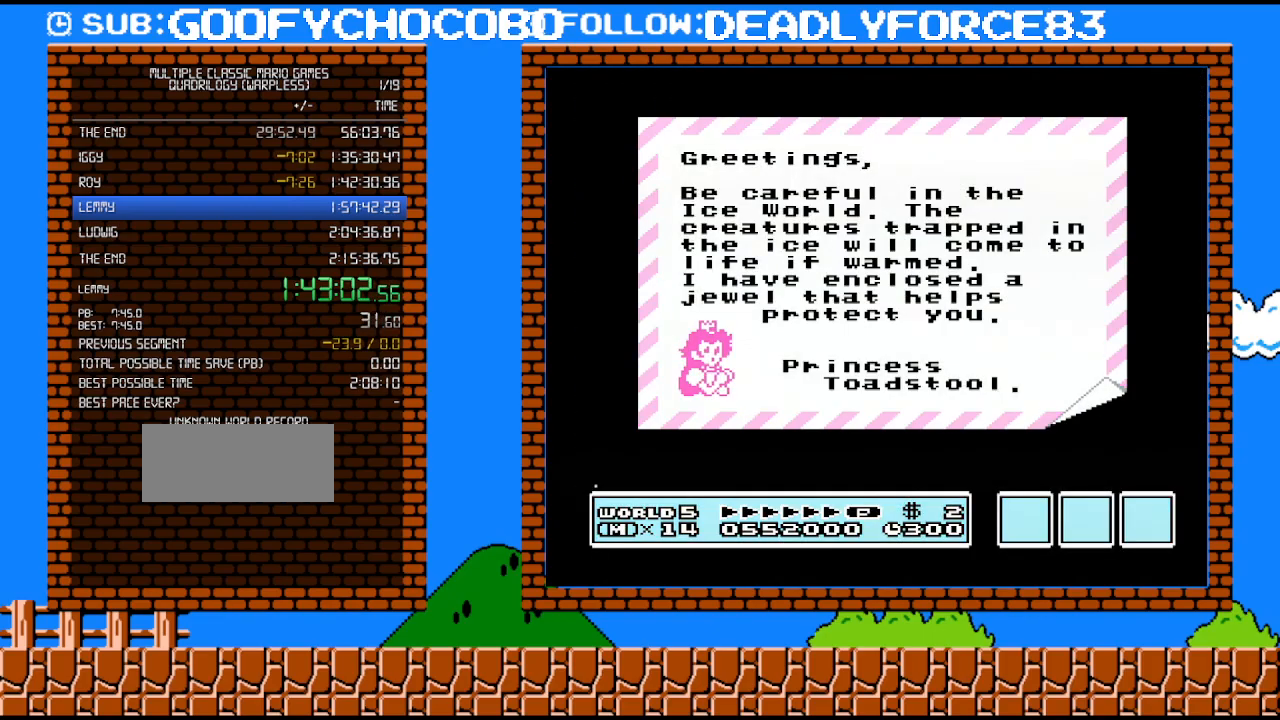
{"buttons": [], "events": [[67, "A", "down"], [167, "A", "up"], [233, "A", "down"], [317, "A", "up"], [383, "A", "down"], [450, "A", "up"]]}
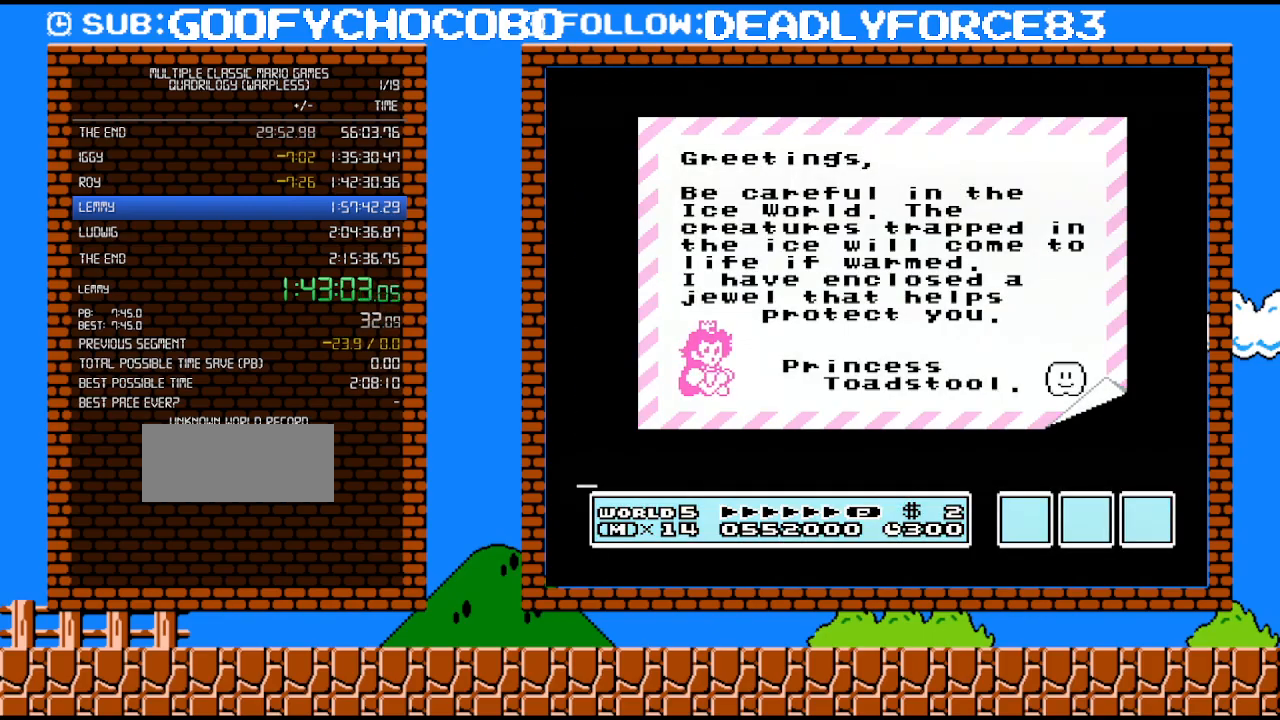
{"buttons": ["A"], "events": [[33, "A", "down"], [317, "A", "up"], [383, "A", "down"], [417, "A", "up"], [483, "A", "down"]]}
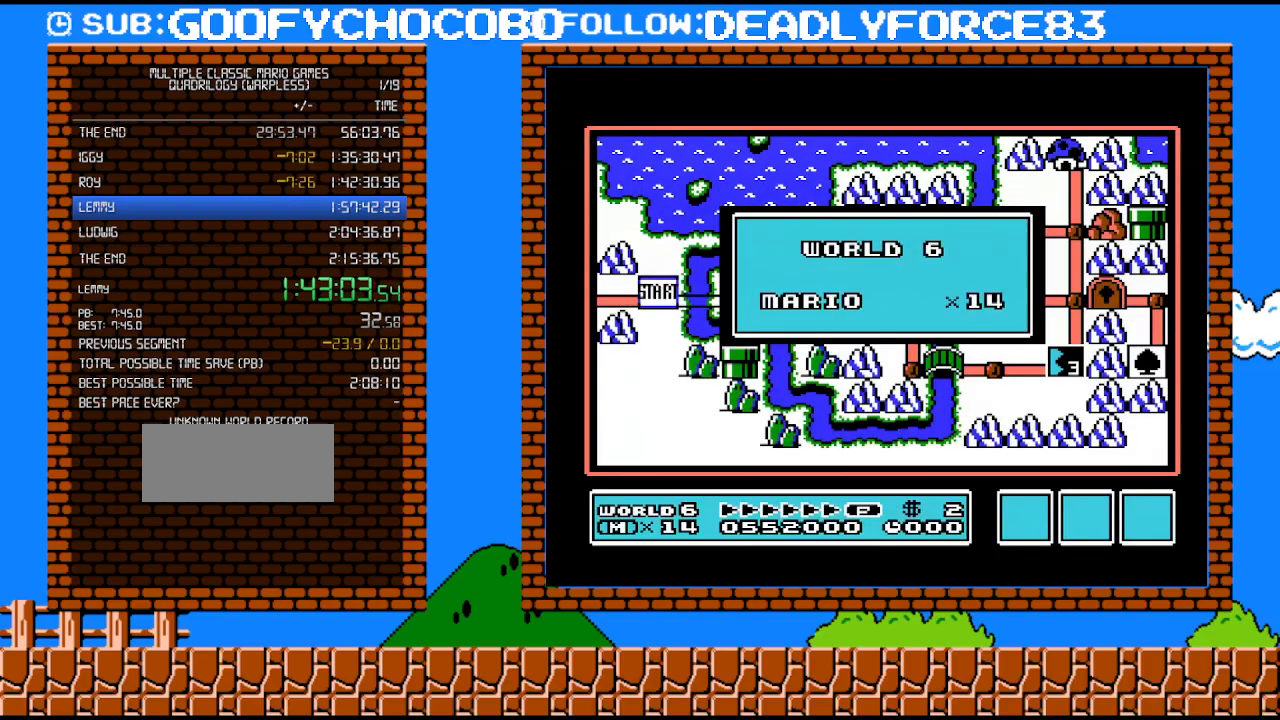
{"buttons": [], "events": [[67, "A", "up"], [133, "A", "down"], [200, "A", "up"], [283, "A", "down"], [350, "A", "up"], [417, "A", "down"], [500, "A", "up"]]}
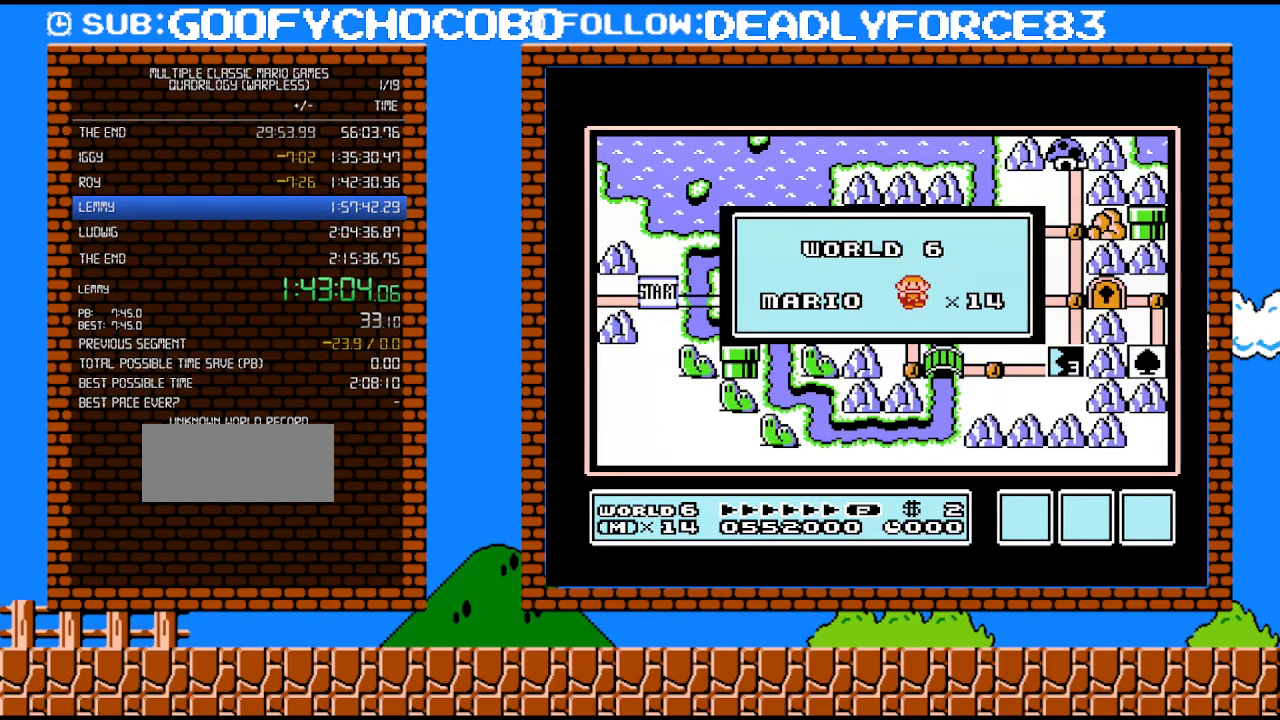
{"buttons": [], "events": [[67, "A", "down"], [133, "A", "up"], [233, "A", "down"], [283, "A", "up"]]}
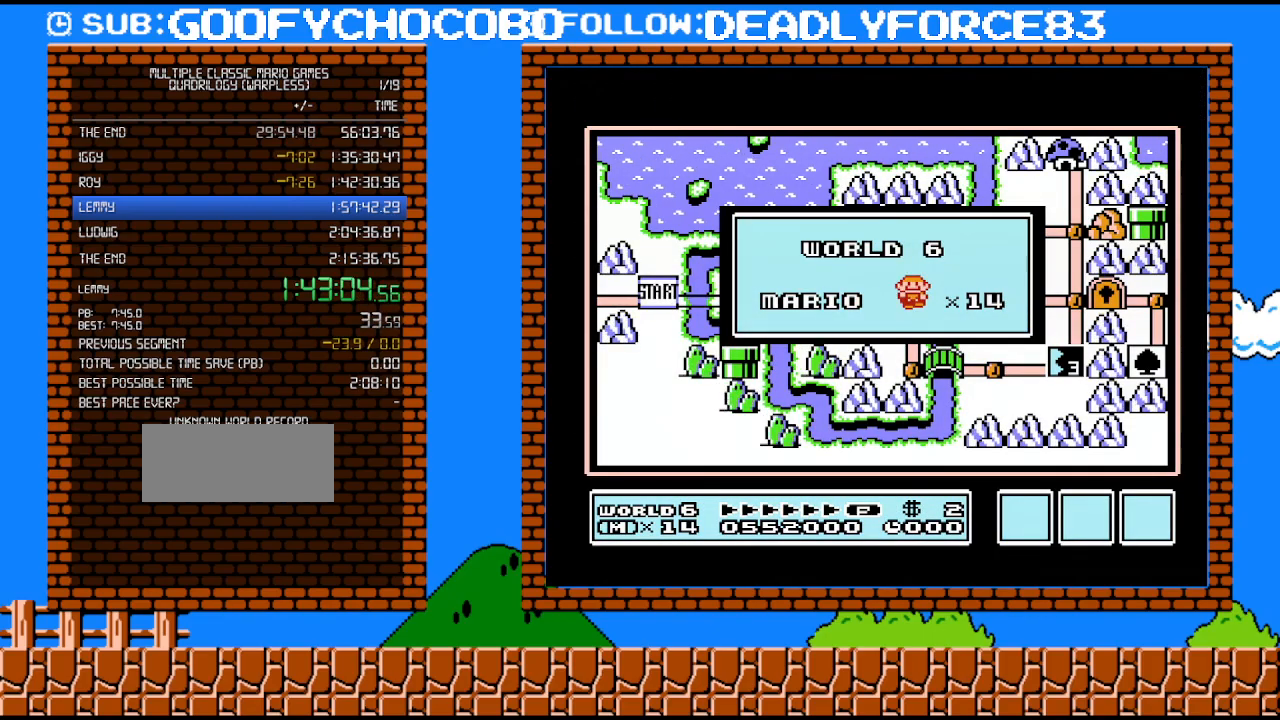
{"buttons": [], "events": []}
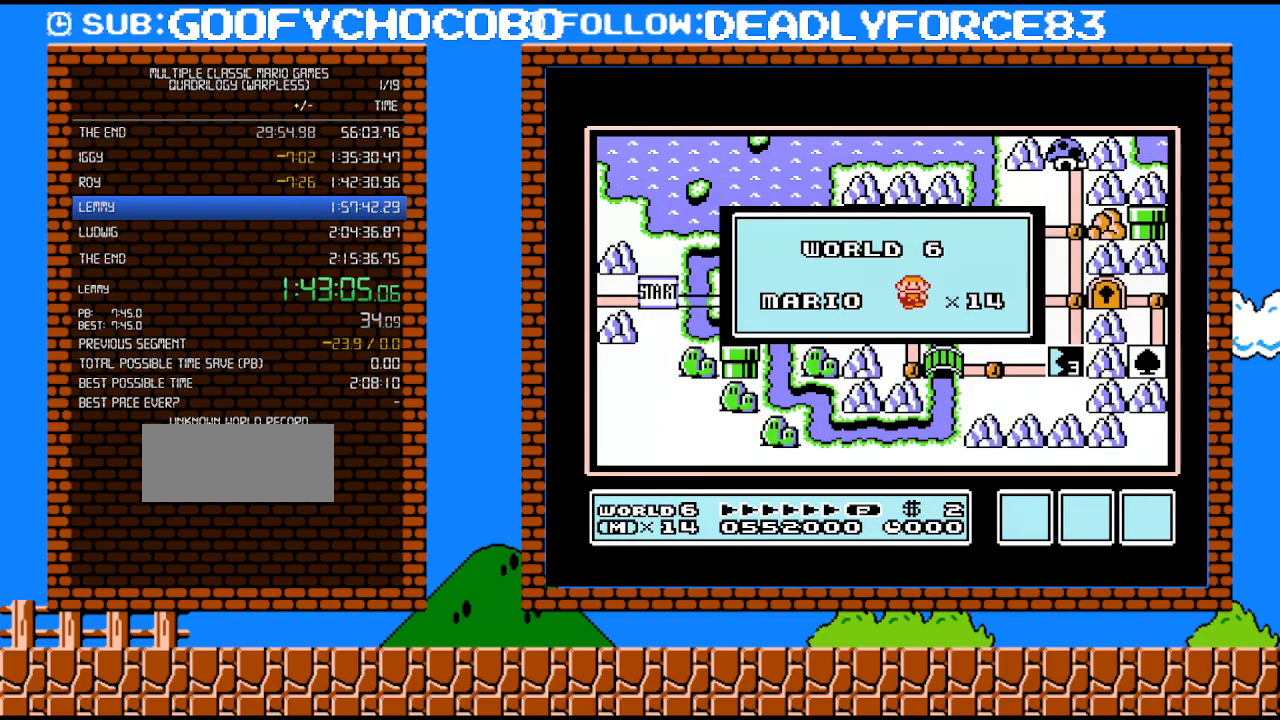
{"buttons": [], "events": []}
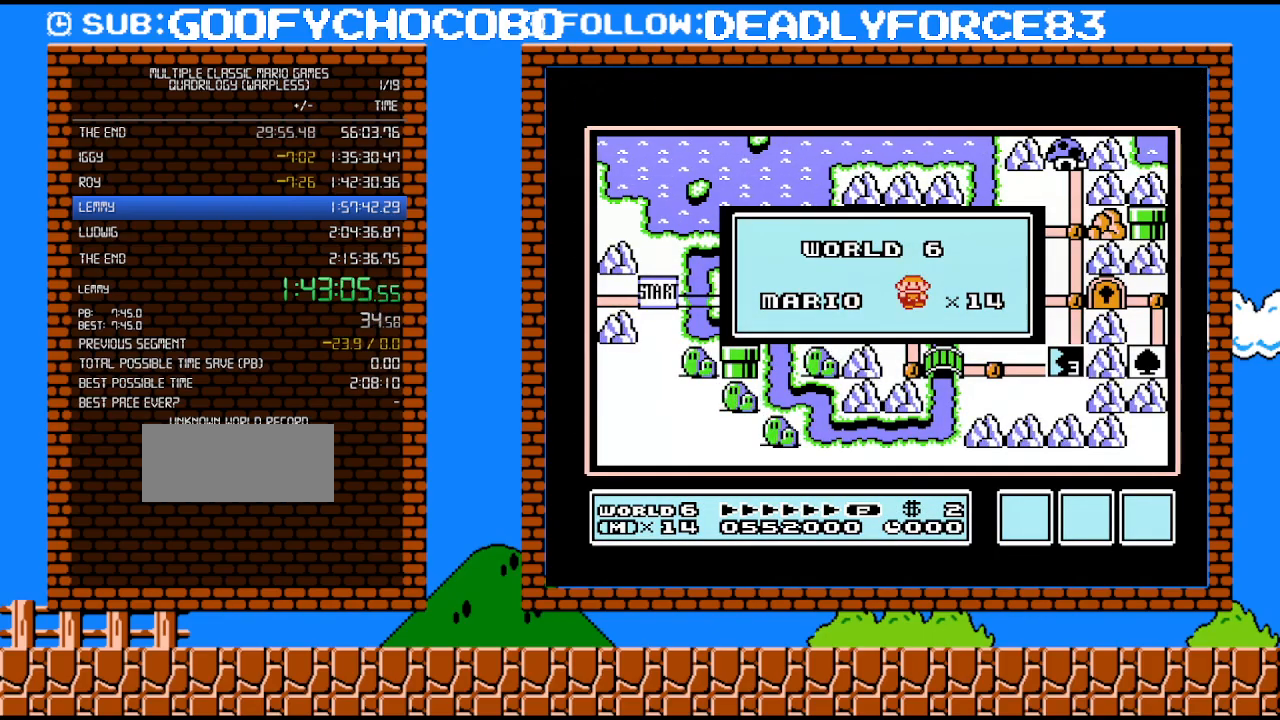
{"buttons": [], "events": []}
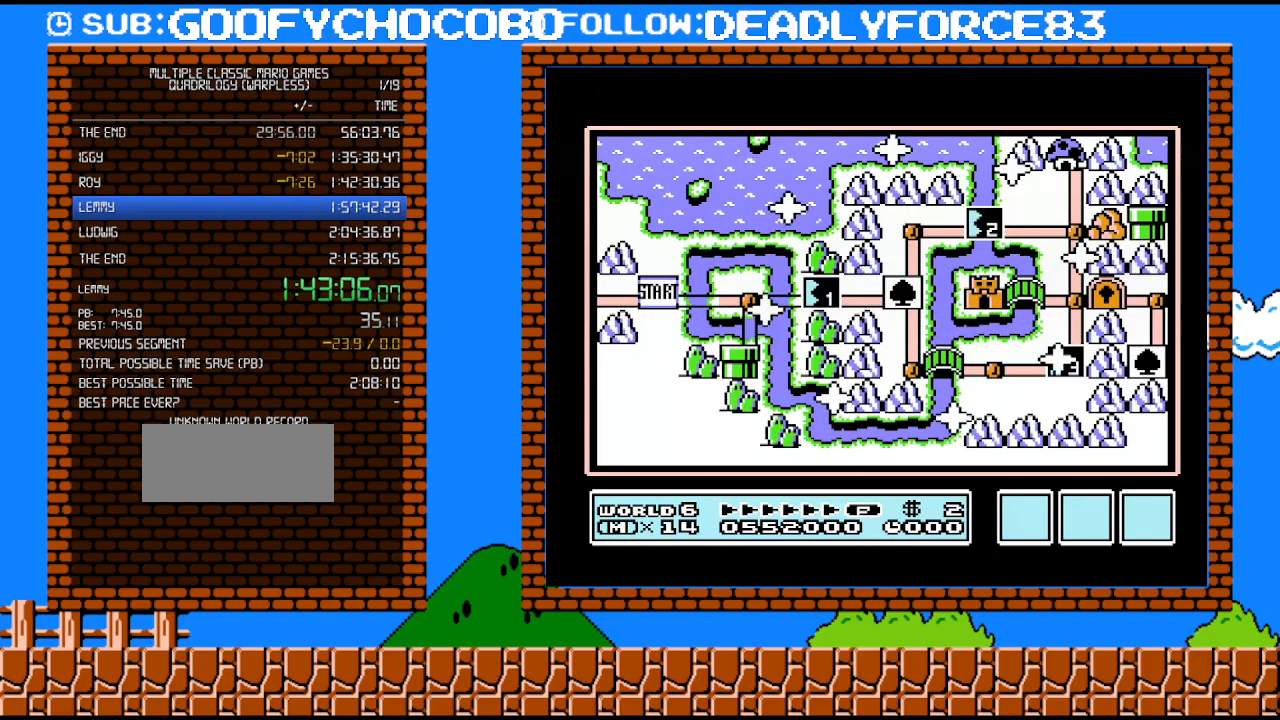
{"buttons": [], "events": []}
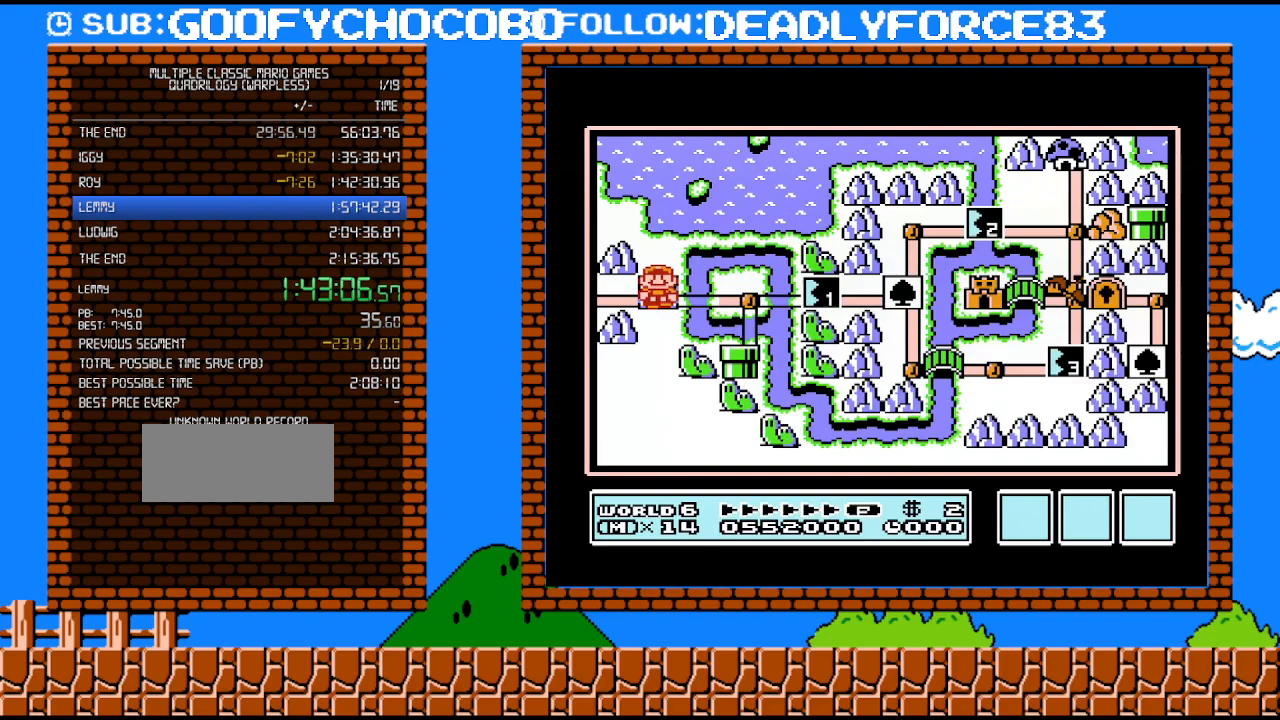
{"buttons": ["DPAD_DOWN"], "events": [[167, "DPAD_RIGHT", "down"], [283, "DPAD_RIGHT", "up"], [450, "DPAD_DOWN", "down"]]}
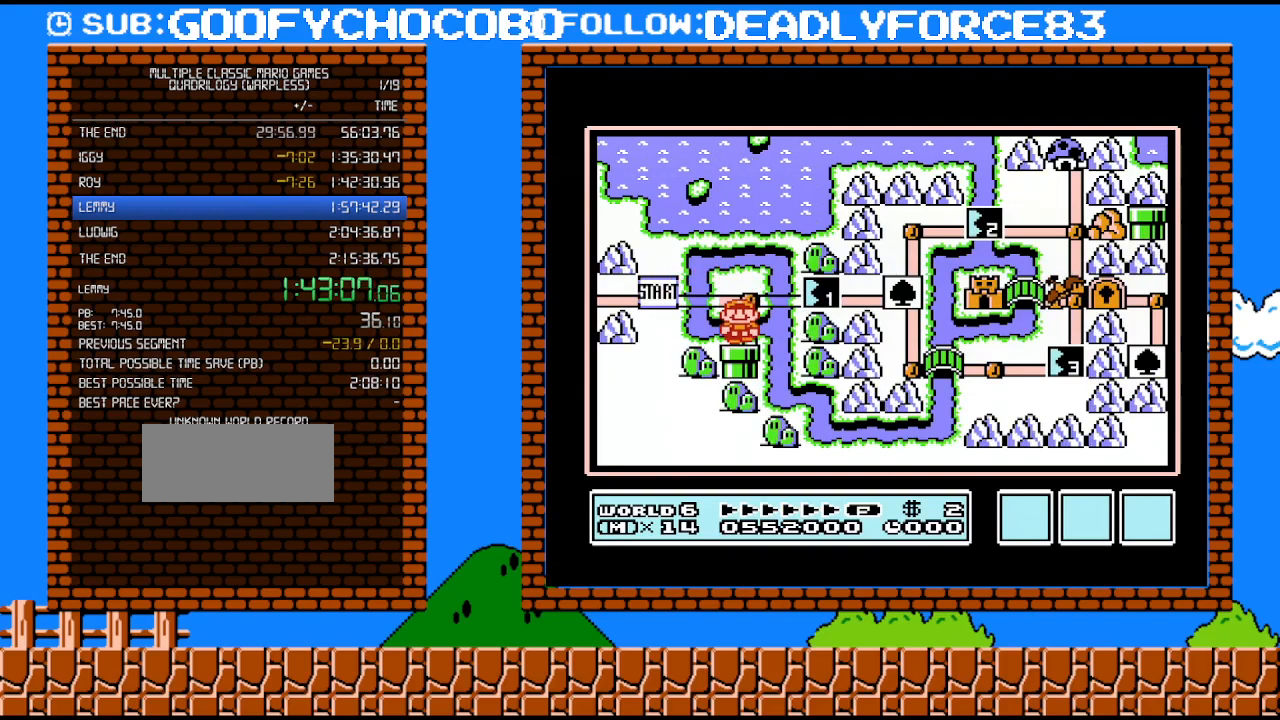
{"buttons": ["DPAD_DOWN"], "events": []}
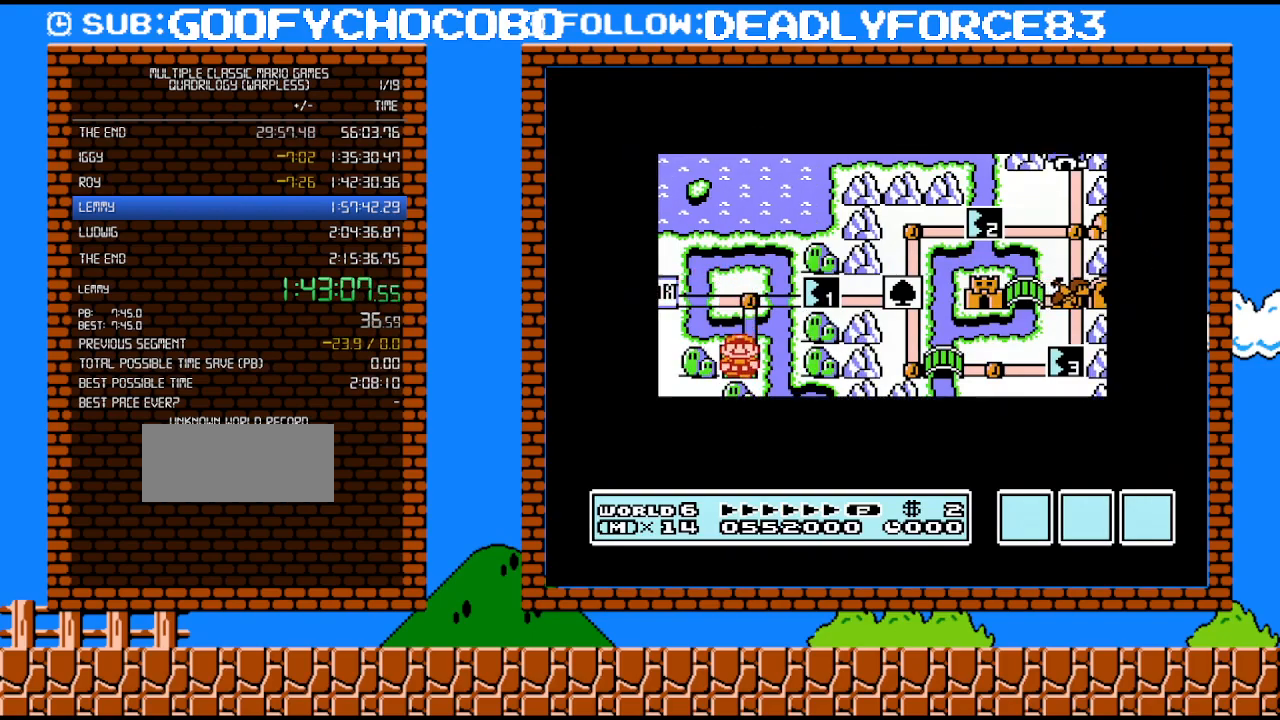
{"buttons": ["DPAD_DOWN"], "events": []}
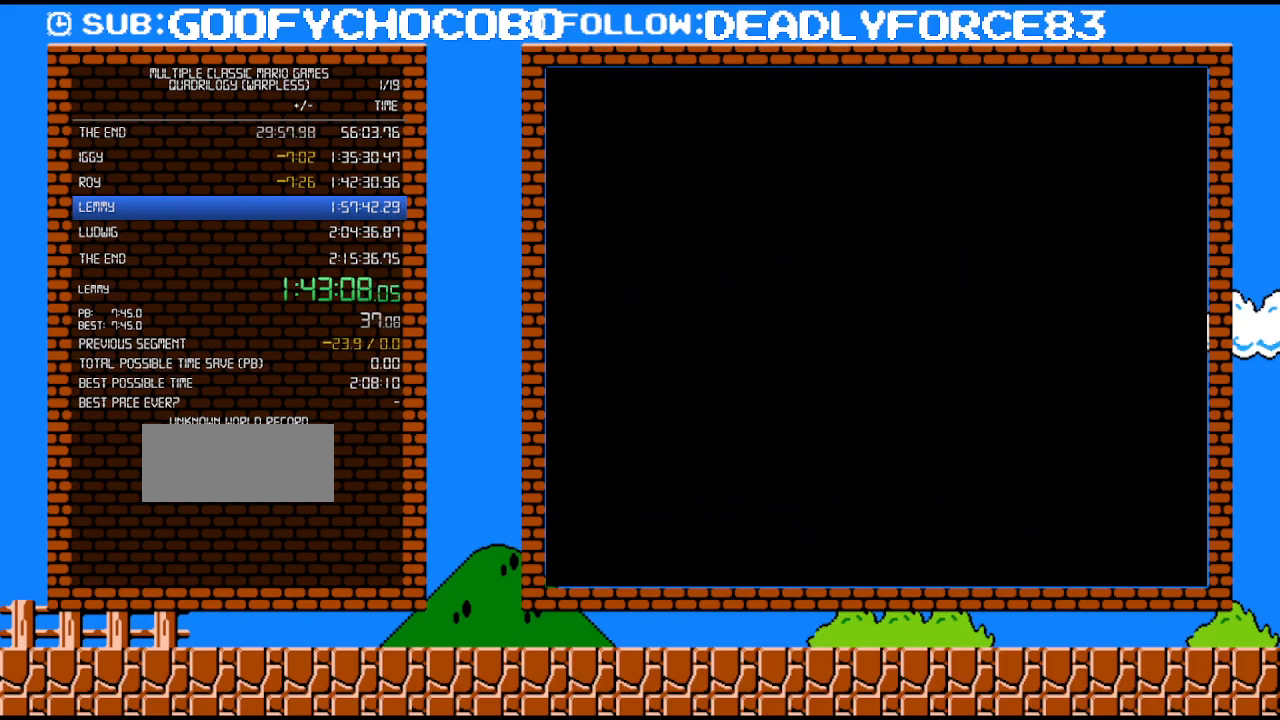
{"buttons": ["B", "DPAD_RIGHT"], "events": [[167, "DPAD_DOWN", "up"], [217, "A", "down"], [267, "A", "up"], [267, "B", "down"], [267, "DPAD_RIGHT", "down"]]}
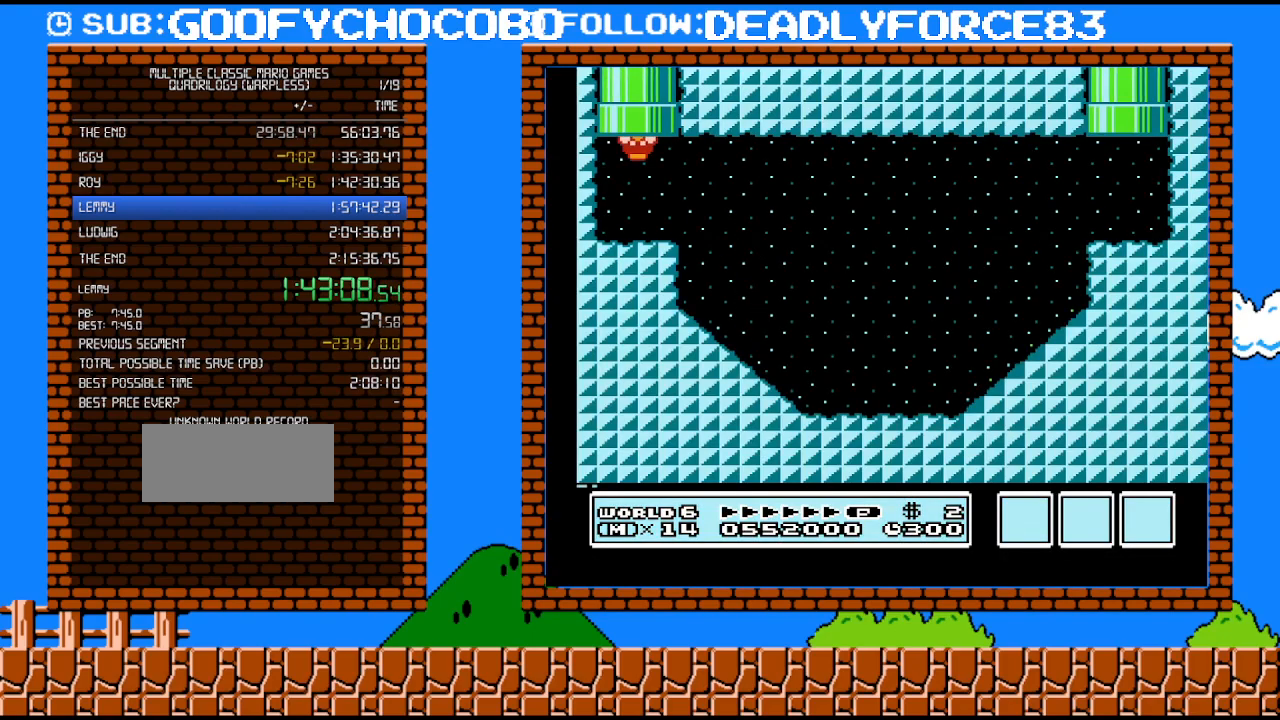
{"buttons": ["A", "B", "DPAD_RIGHT"], "events": [[350, "A", "down"]]}
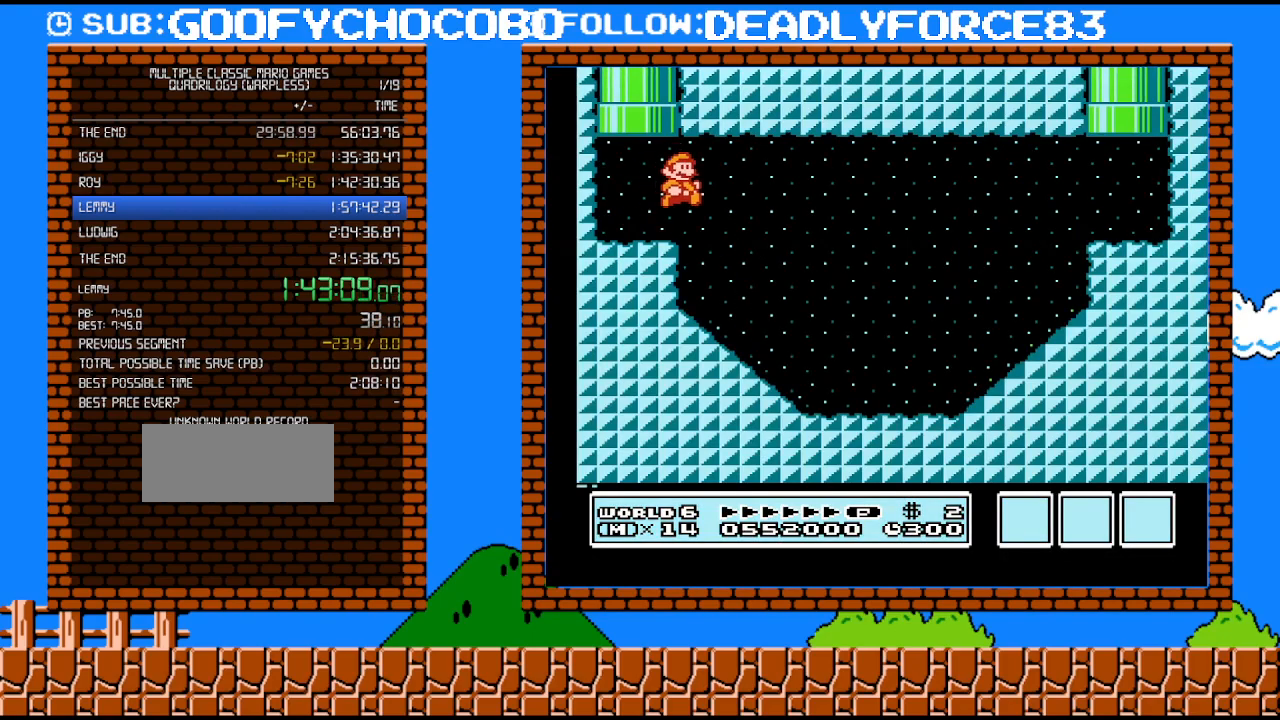
{"buttons": ["B", "DPAD_RIGHT"], "events": [[17, "A", "up"]]}
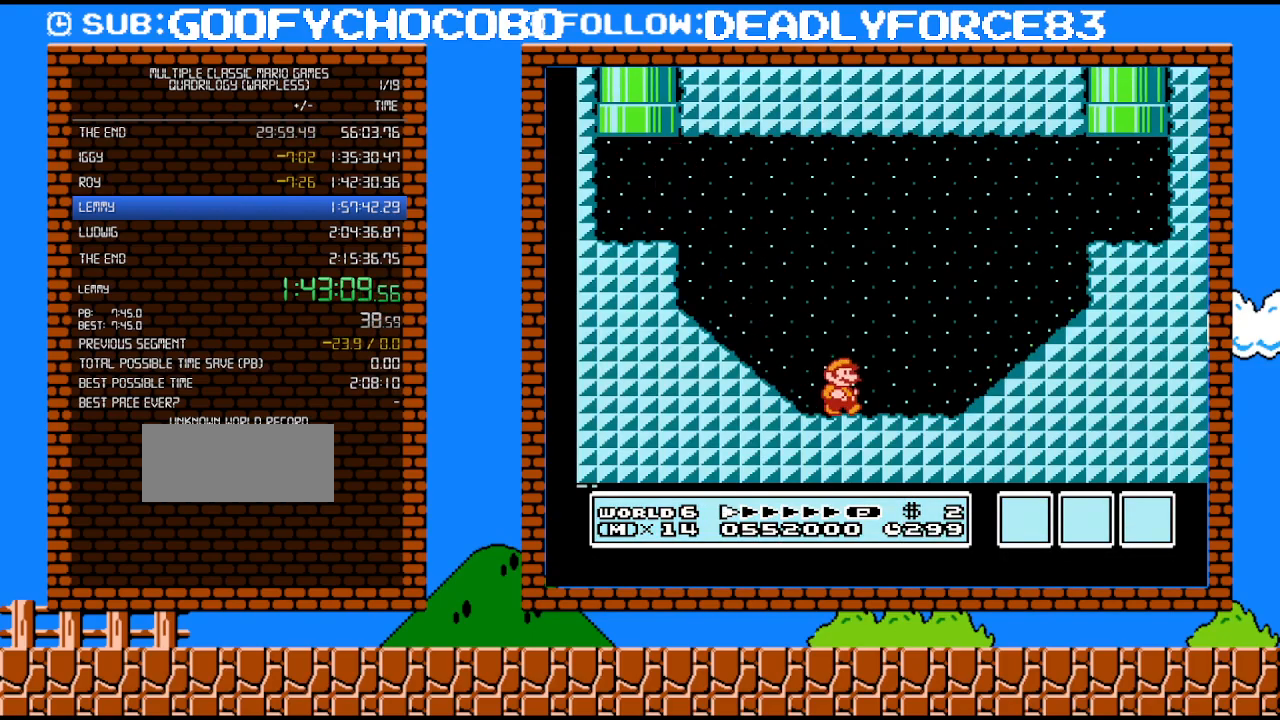
{"buttons": ["A", "B", "DPAD_RIGHT"], "events": [[100, "A", "down"]]}
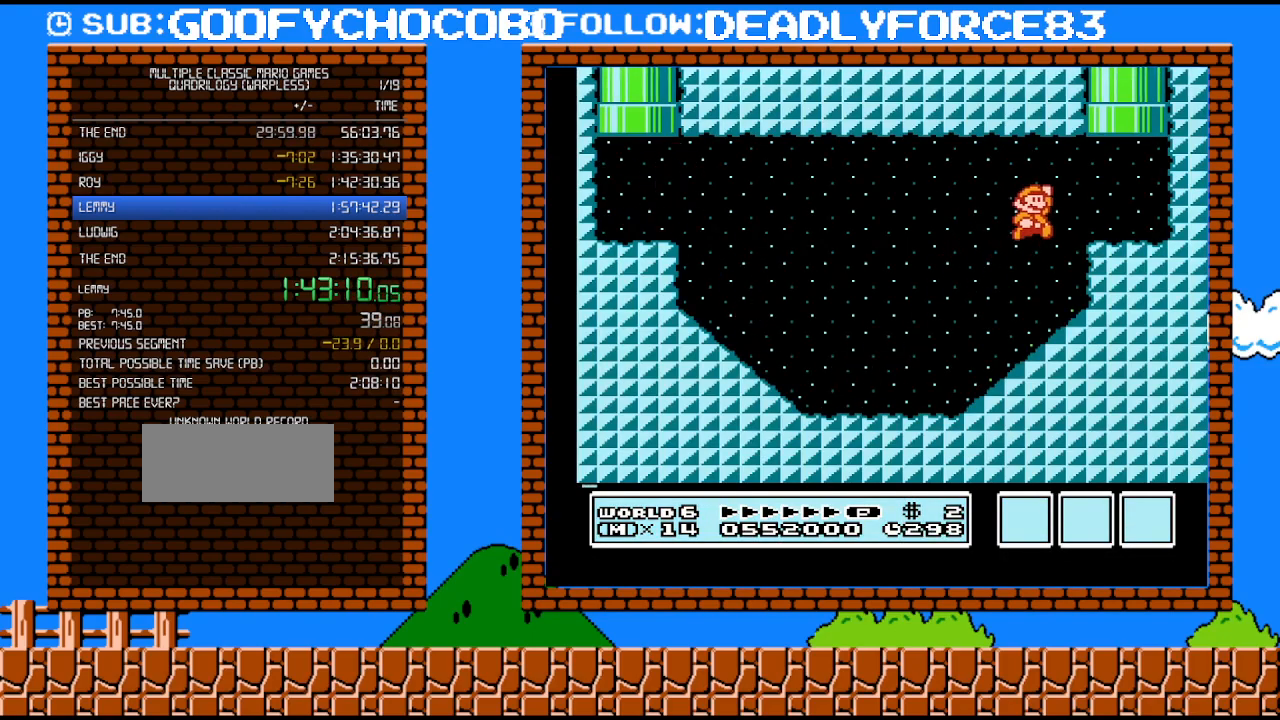
{"buttons": ["A", "DPAD_UP"], "events": [[33, "A", "up"], [67, "DPAD_RIGHT", "up"], [67, "DPAD_UP", "down"], [100, "B", "up"], [167, "DPAD_LEFT", "down"], [317, "A", "down"], [317, "DPAD_LEFT", "up"]]}
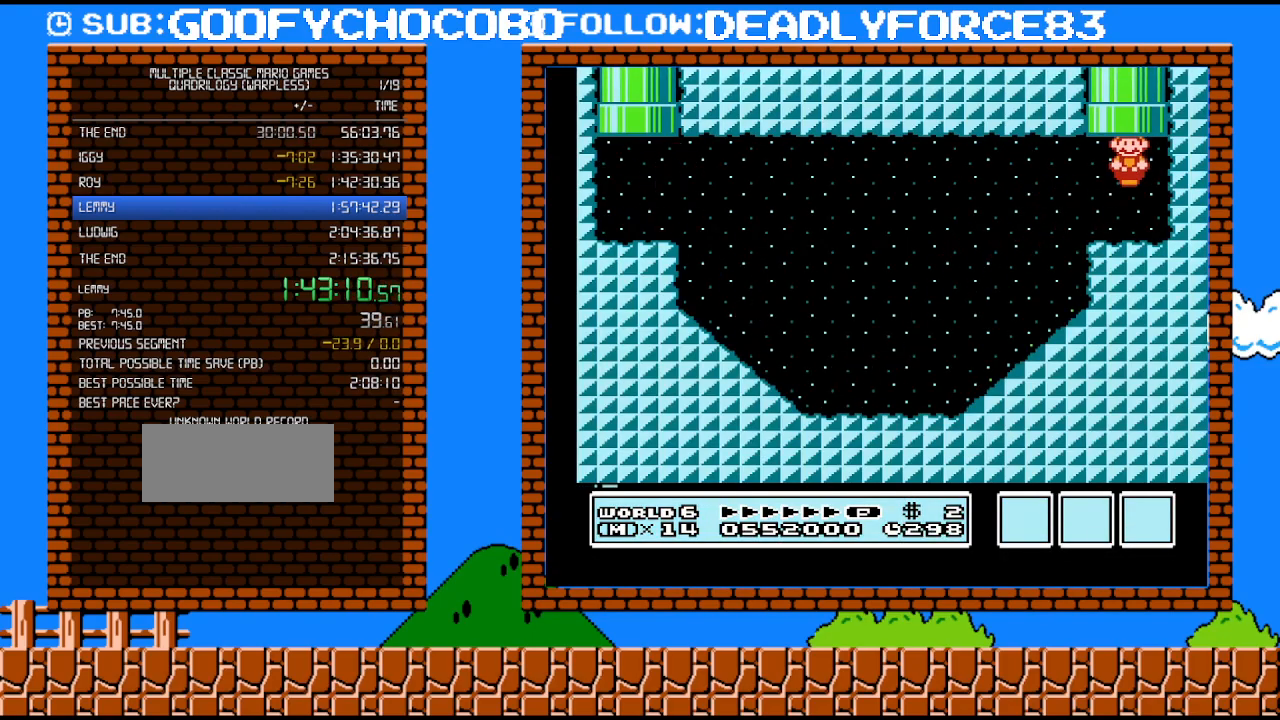
{"buttons": [], "events": [[67, "A", "up"], [133, "DPAD_UP", "up"]]}
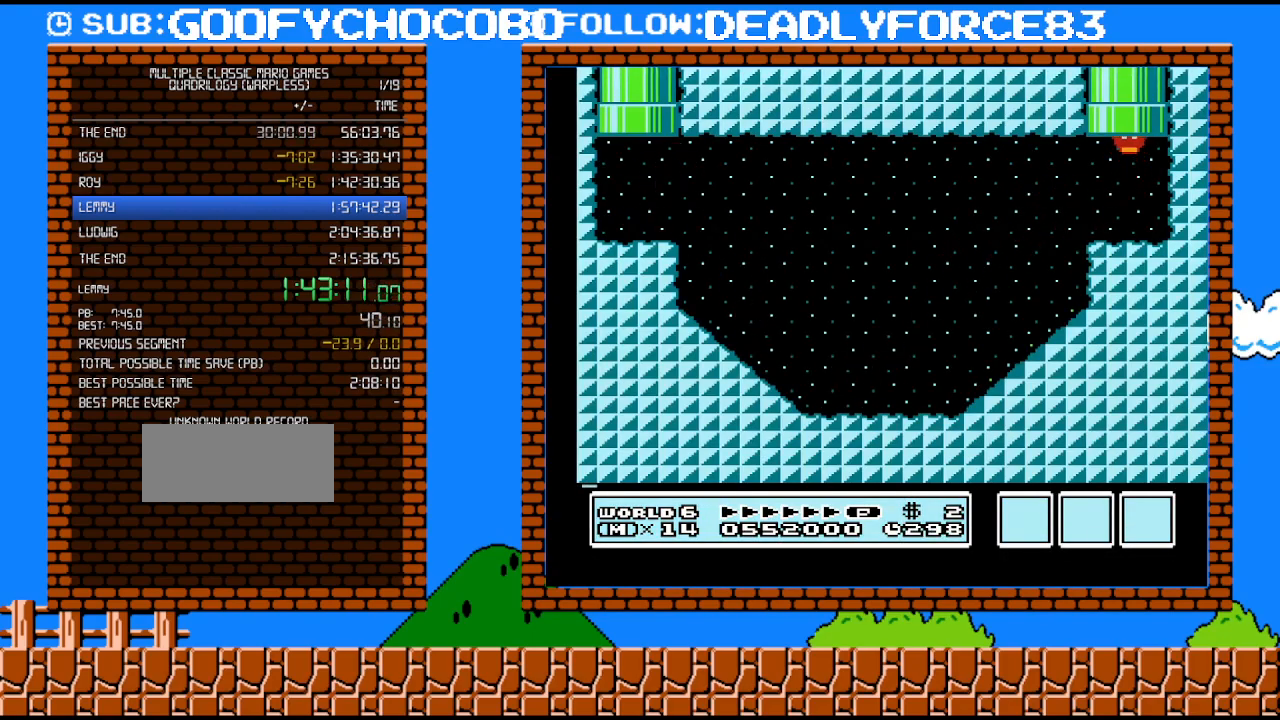
{"buttons": [], "events": []}
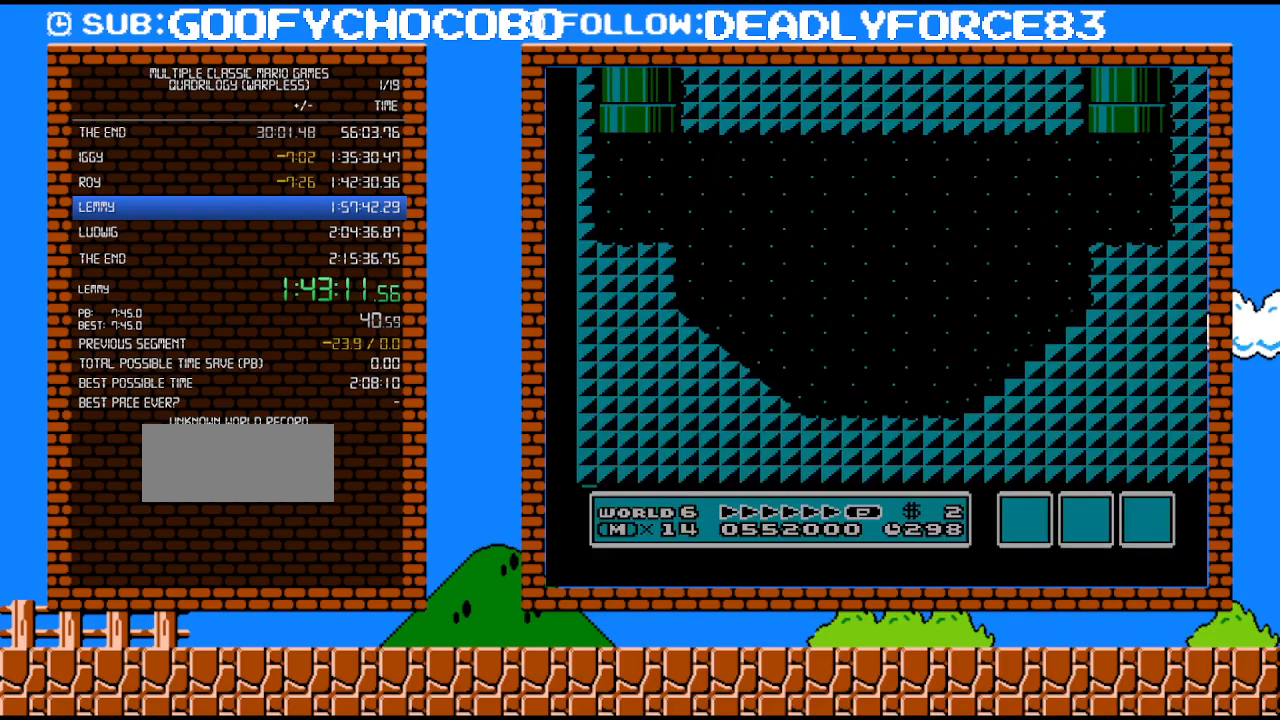
{"buttons": [], "events": []}
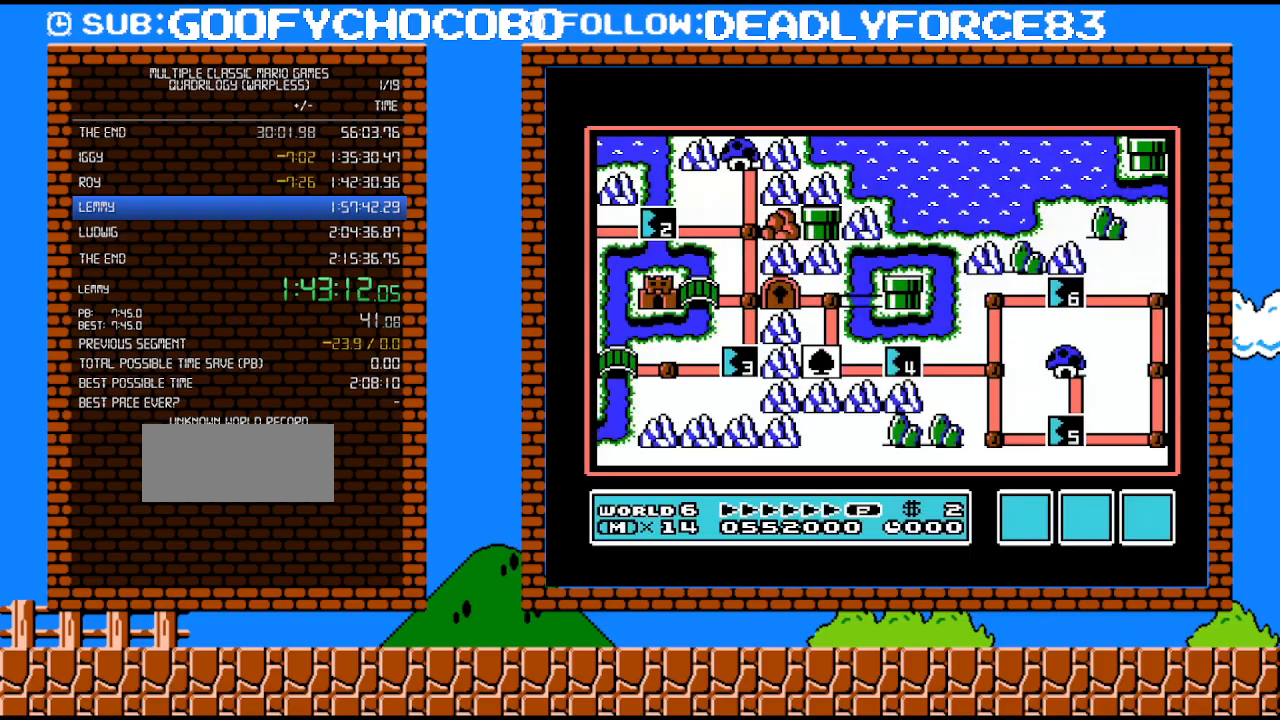
{"buttons": [], "events": []}
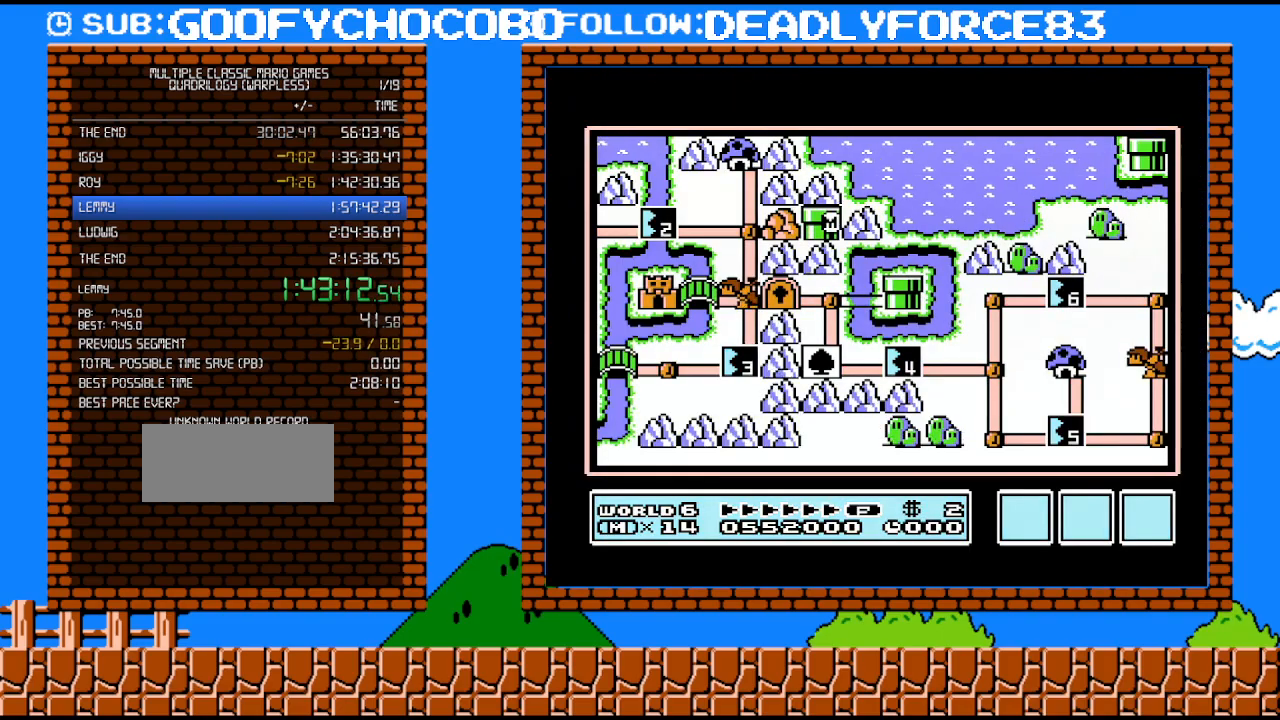
{"buttons": ["B"], "events": [[417, "B", "down"]]}